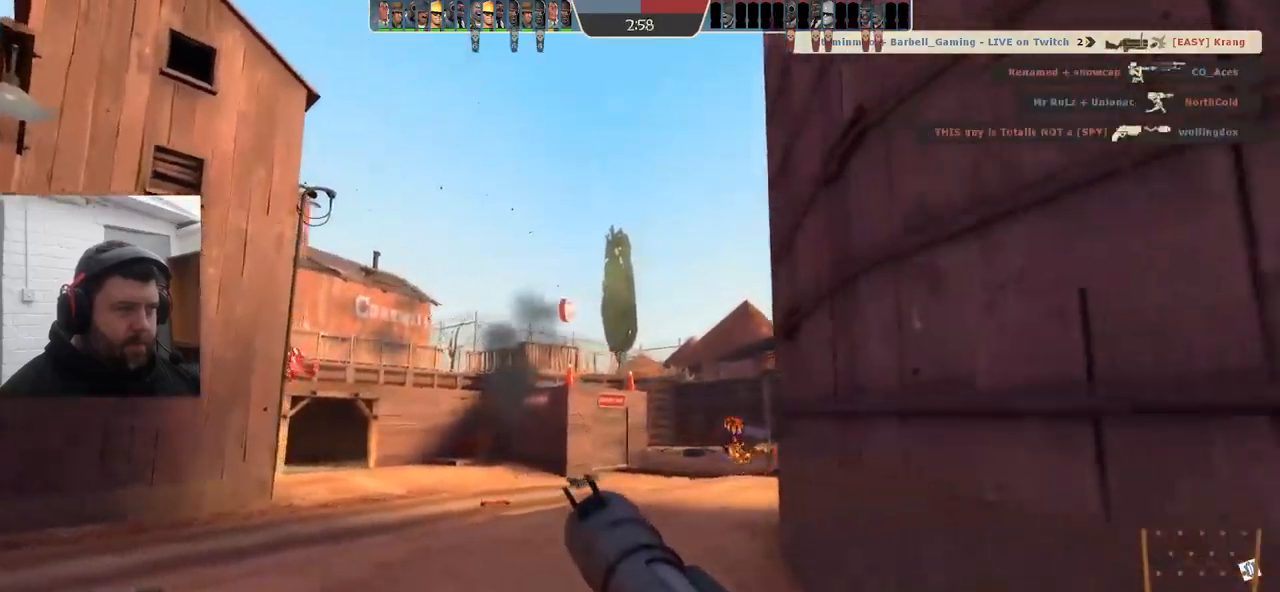
Gameplay with a controller (PlayStation layout); each line is a JSON object with the inputs held at the frame after it. "events" lists button and stick changes between this image and that frame as [ms after this image, input, new state], when the widget could be followed in between. Not read: SELECT.
{"buttons": [], "left_stick": "up", "right_stick": "center", "events": [[67, "left_stick", "up"]]}
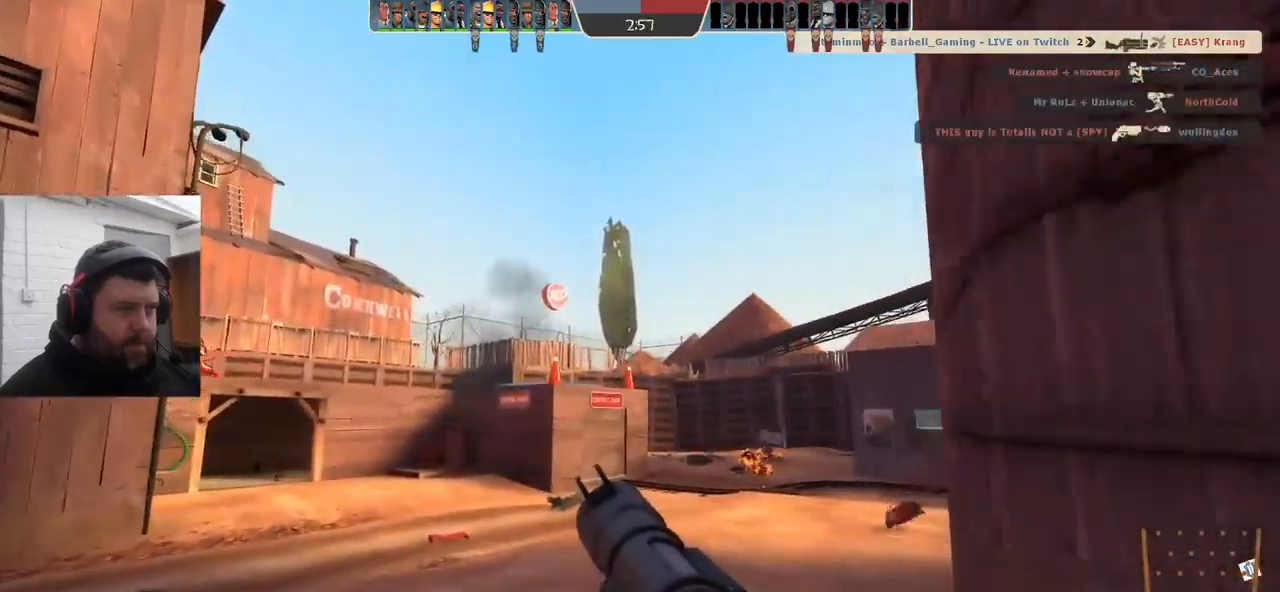
{"buttons": [], "left_stick": "up", "right_stick": "center", "events": [[67, "right_stick", "left"], [167, "right_stick", "center"]]}
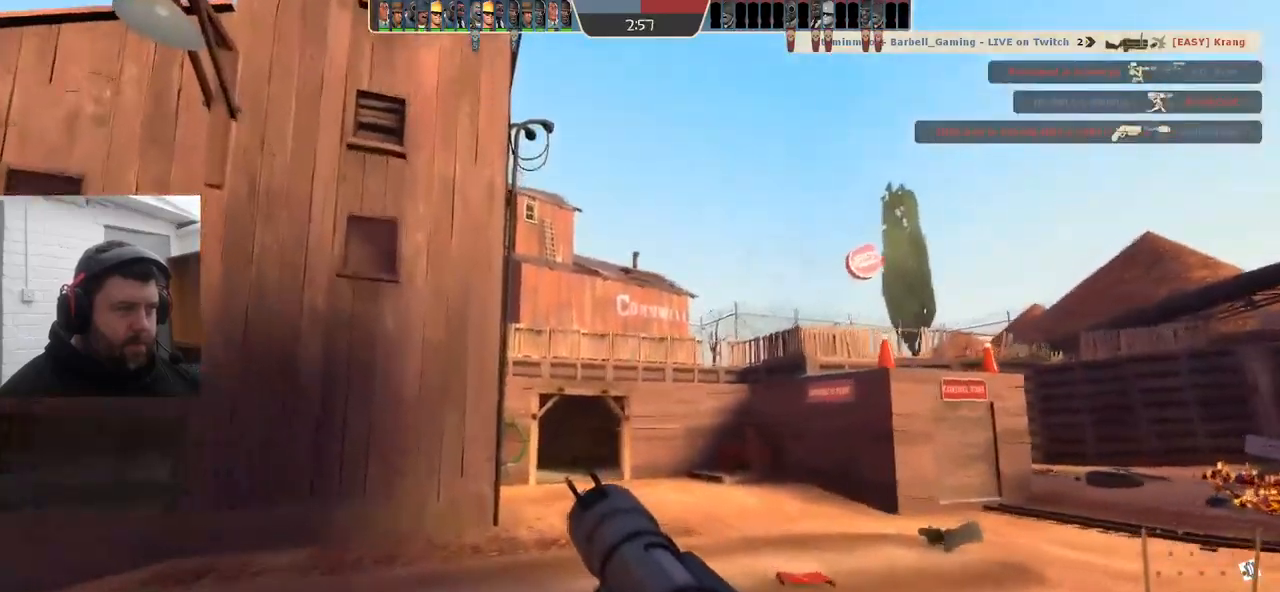
{"buttons": [], "left_stick": "up", "right_stick": "center", "events": []}
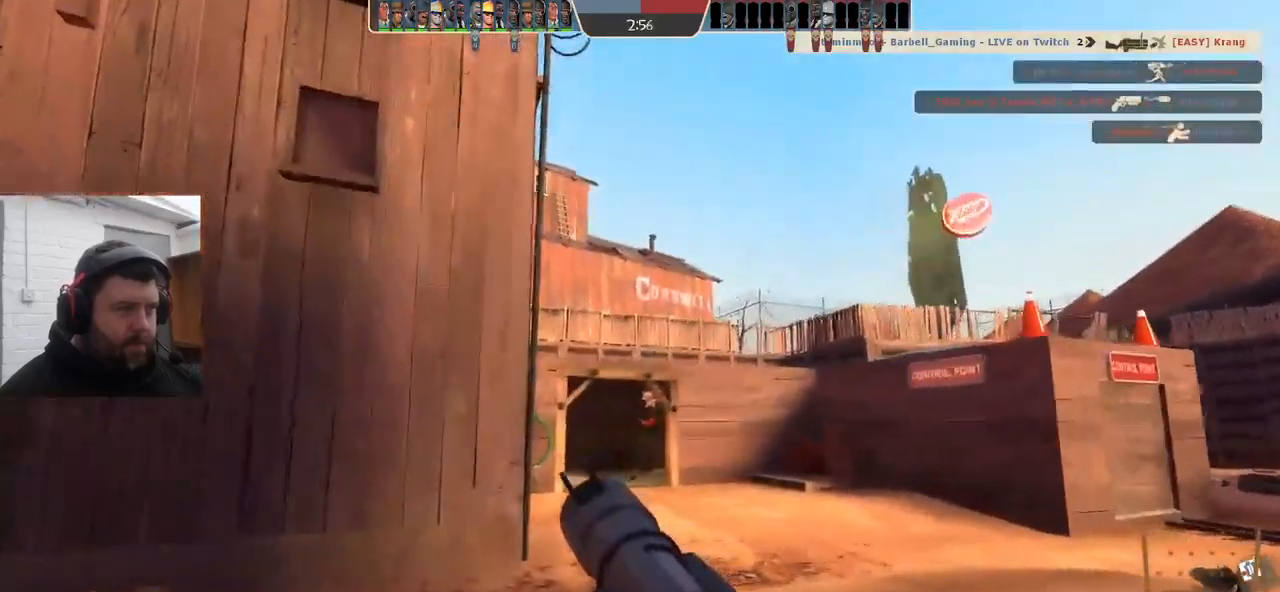
{"buttons": [], "left_stick": "up", "right_stick": "center", "events": [[267, "R2", "down"], [367, "R2", "up"]]}
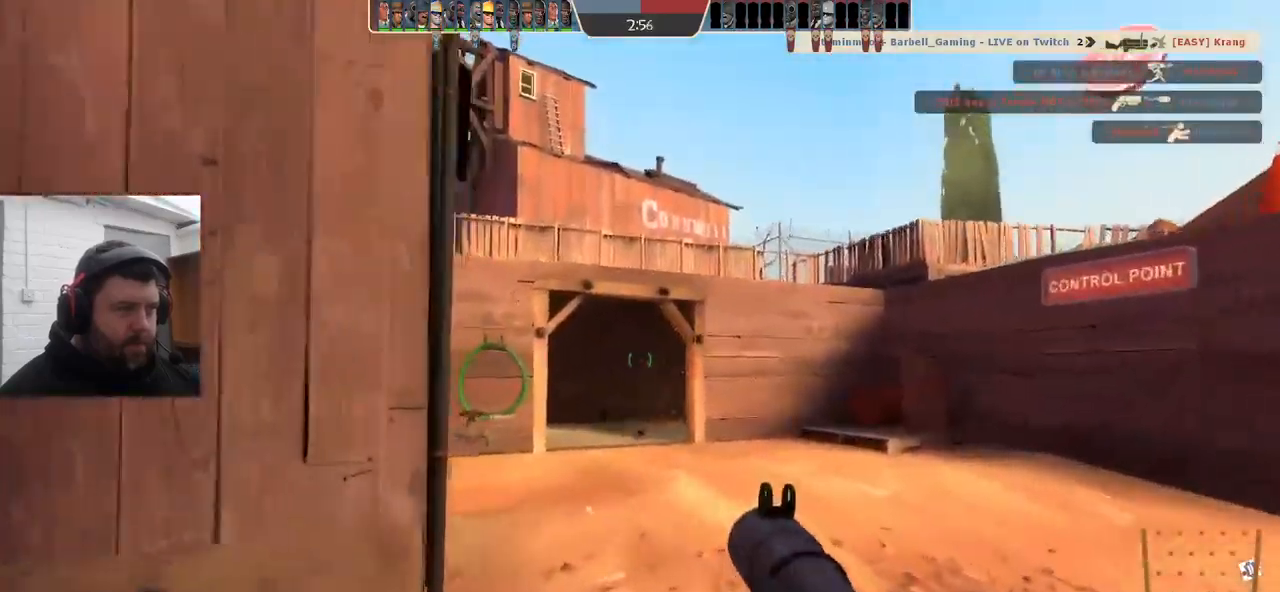
{"buttons": ["R2"], "left_stick": "up", "right_stick": "center", "events": [[84, "R2", "down"], [150, "R2", "up"], [217, "R2", "down"], [284, "R2", "up"], [367, "R2", "down"], [400, "R2", "up"], [467, "R2", "down"]]}
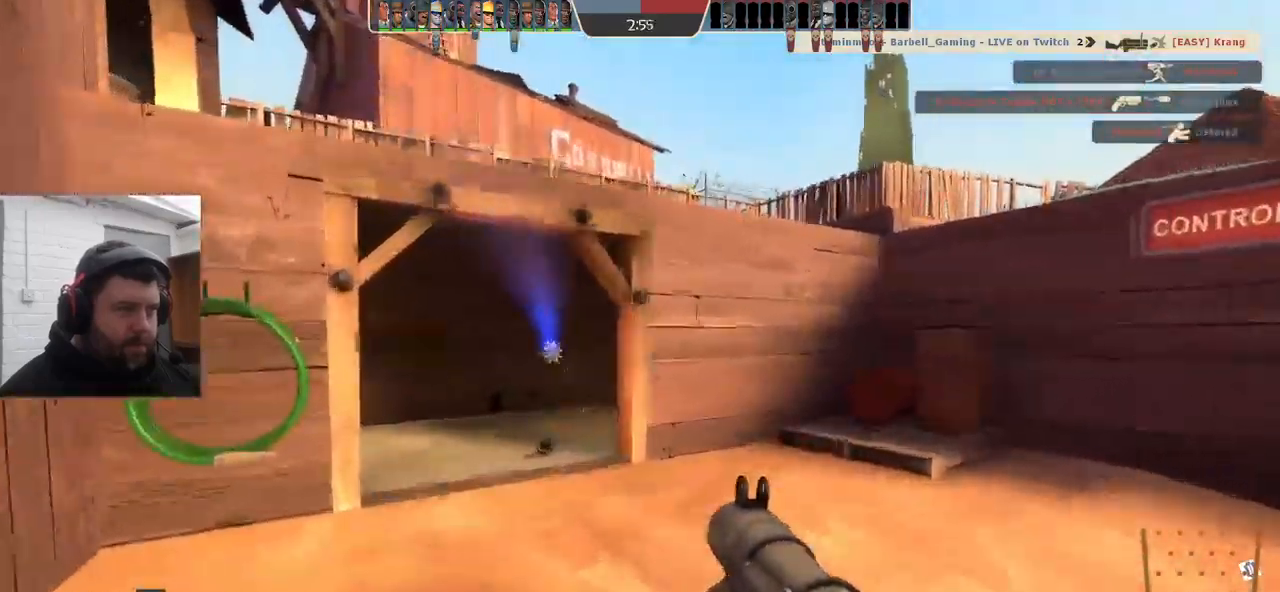
{"buttons": ["L1", "L2"], "left_stick": "up", "right_stick": "center", "events": [[50, "R2", "up"], [250, "R2", "down"], [350, "R2", "up"], [417, "R2", "down"], [484, "L2", "down"], [484, "R2", "up"], [500, "L1", "down"]]}
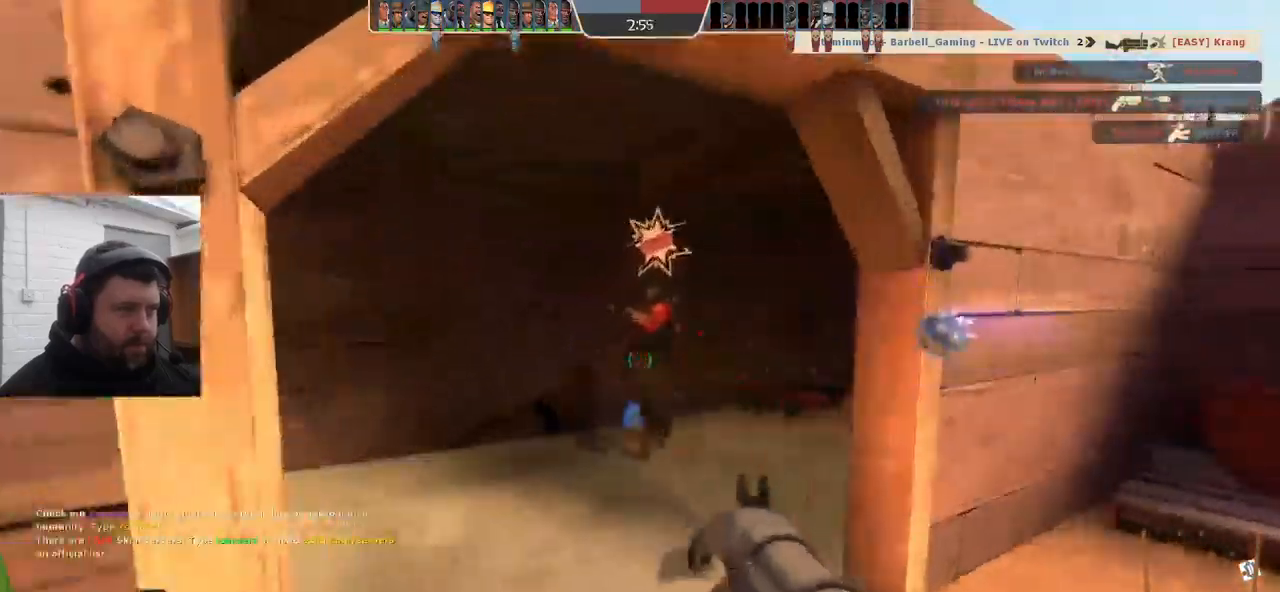
{"buttons": [], "left_stick": "down", "right_stick": "center", "events": [[67, "R2", "down"], [133, "L1", "up"], [133, "R2", "up"], [200, "L1", "down"], [200, "R2", "down"], [200, "left_stick", "down-right"], [266, "L1", "up"], [266, "R2", "up"], [333, "R2", "down"], [416, "R2", "up"], [466, "L2", "up"], [483, "left_stick", "down"]]}
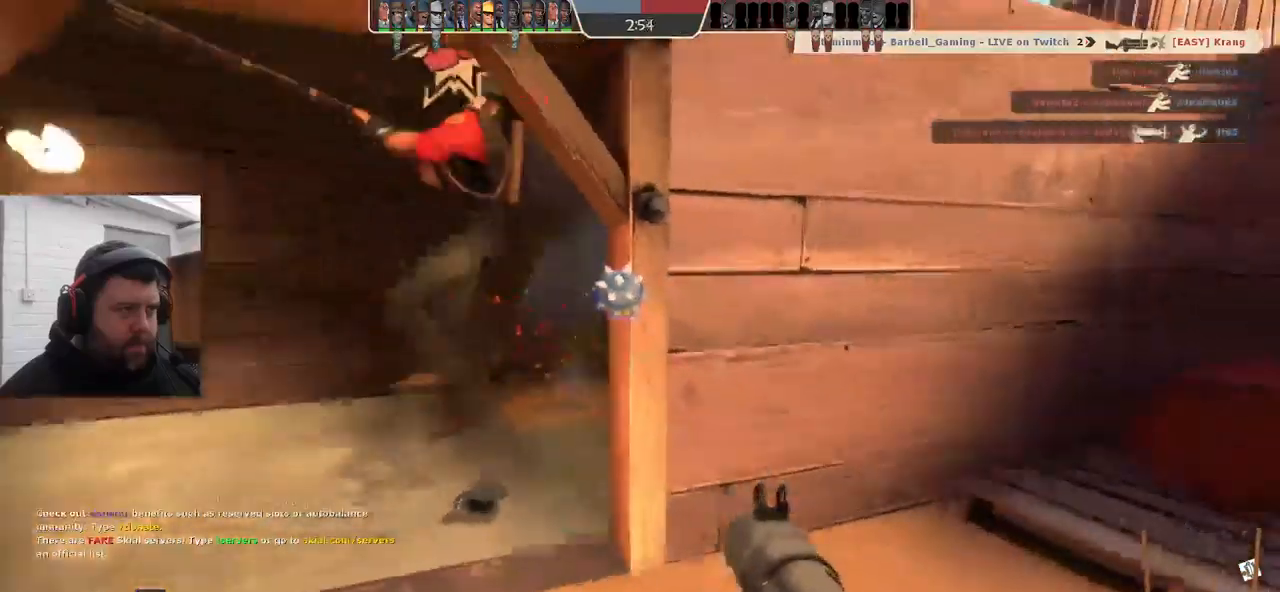
{"buttons": [], "left_stick": "down-left", "right_stick": "center"}
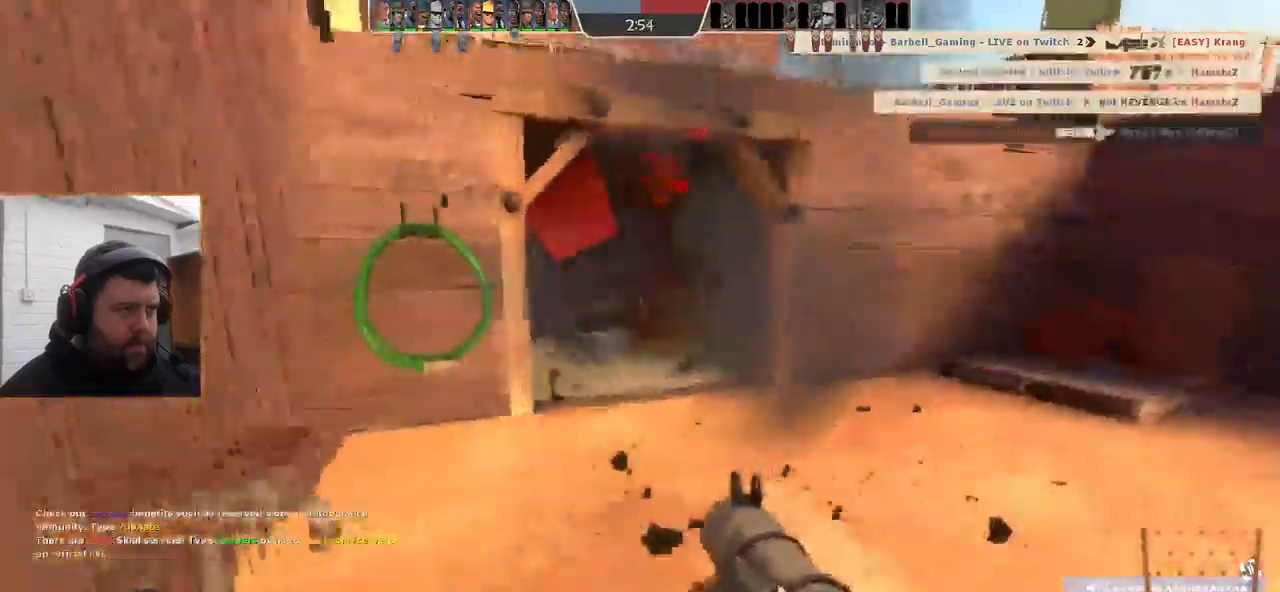
{"buttons": [], "left_stick": "up", "right_stick": "center", "events": [[83, "SQUARE", "down"], [116, "left_stick", "up"], [183, "SQUARE", "up"], [250, "SQUARE", "down"], [383, "SQUARE", "up"]]}
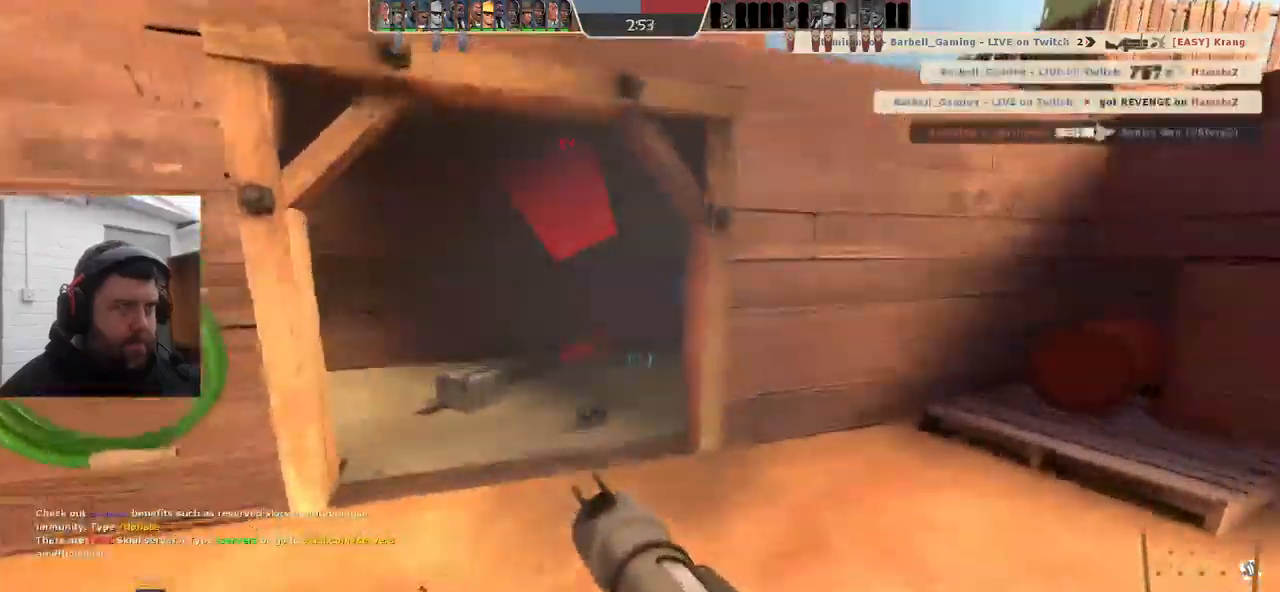
{"buttons": [], "left_stick": "up-left", "right_stick": "center", "events": [[183, "left_stick", "up-left"]]}
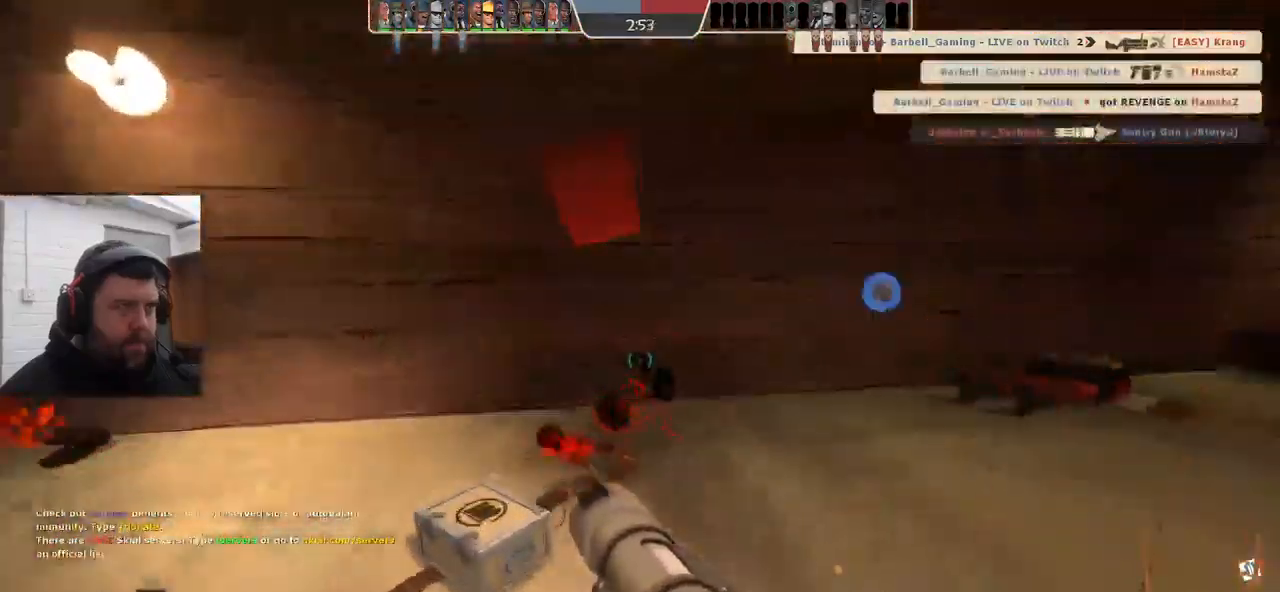
{"buttons": [], "left_stick": "up", "right_stick": "center", "events": [[66, "right_stick", "right"], [233, "left_stick", "up"], [233, "right_stick", "center"]]}
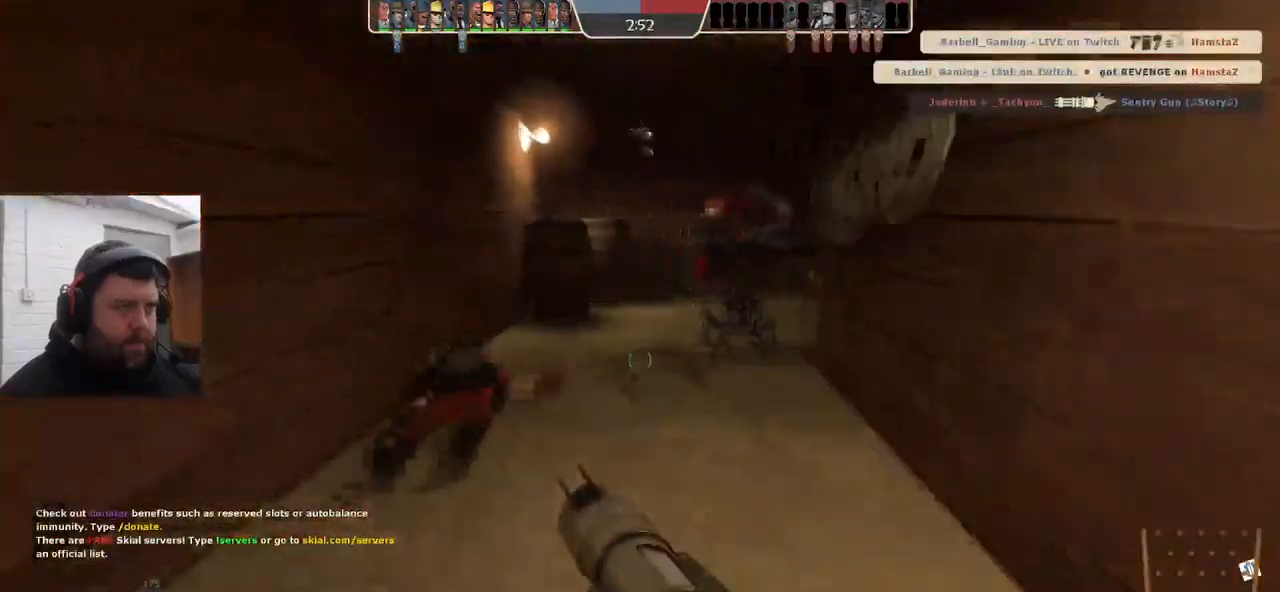
{"buttons": ["L2", "R2"], "left_stick": "down-right", "right_stick": "center", "events": [[166, "R2", "down"], [200, "left_stick", "up-left"], [266, "R2", "up"], [350, "R2", "down"], [366, "left_stick", "down-left"], [416, "L2", "down"], [416, "left_stick", "down-right"], [433, "L1", "down"], [483, "L1", "up"]]}
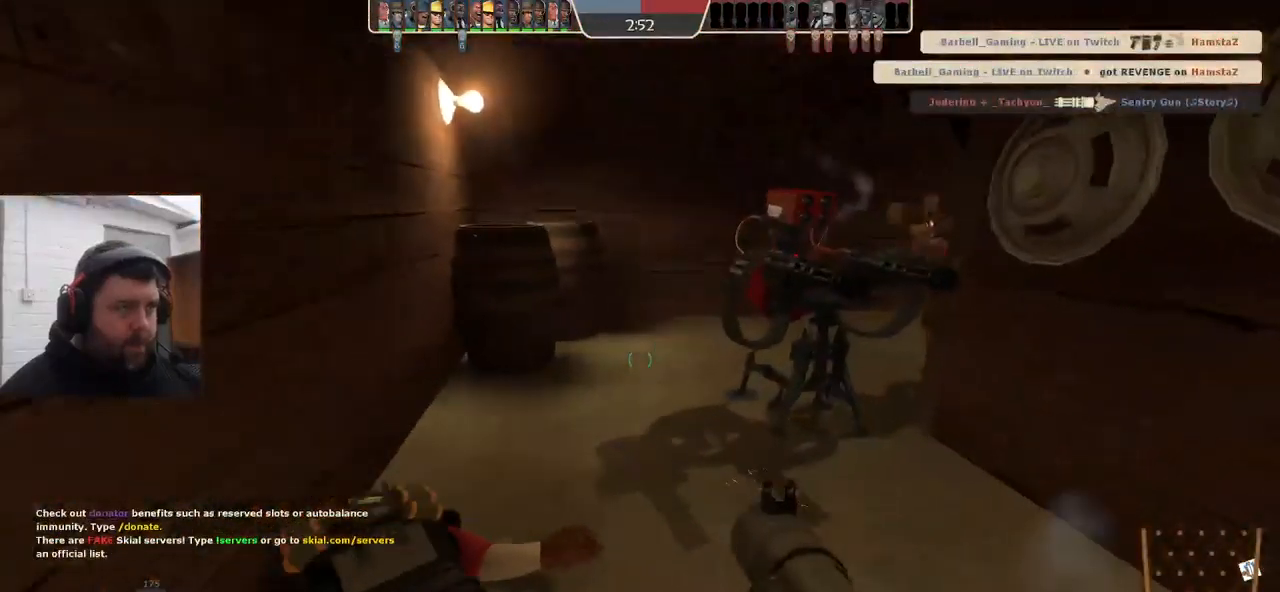
{"buttons": ["L2", "R2"], "left_stick": "down-right", "right_stick": "center"}
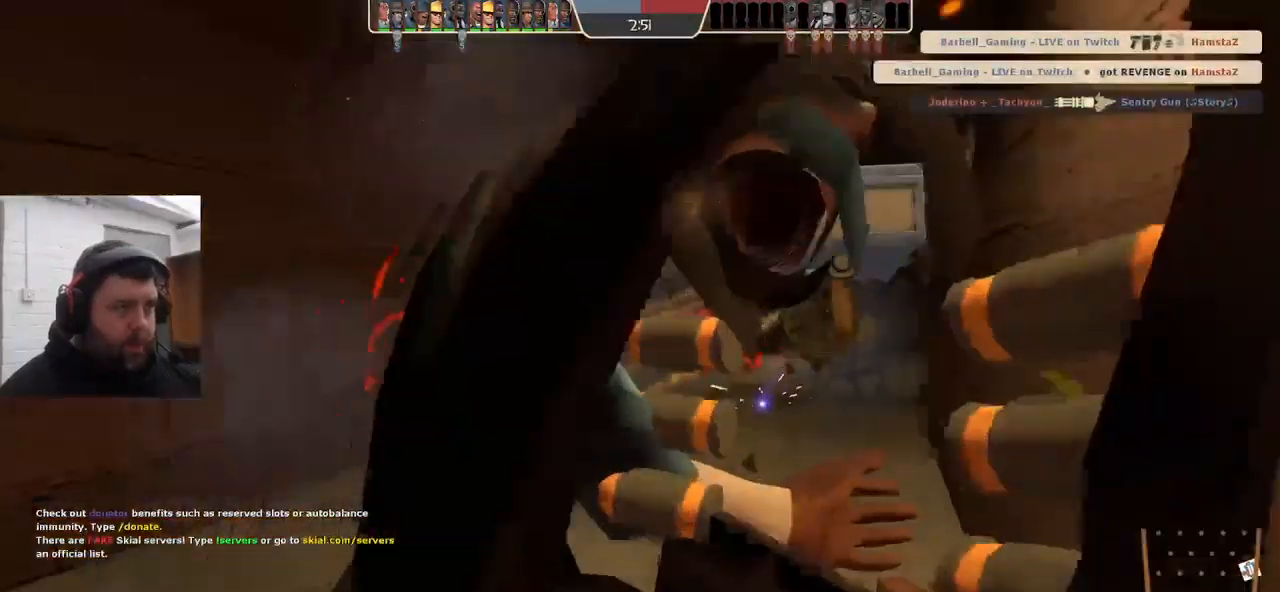
{"buttons": ["L1", "L2"], "left_stick": "down-right", "right_stick": "center", "events": [[16, "right_stick", "down-left"], [133, "right_stick", "center"], [200, "R2", "up"], [366, "L1", "down"], [416, "L1", "up"], [433, "SQUARE", "down"], [483, "L1", "down"], [483, "SQUARE", "up"]]}
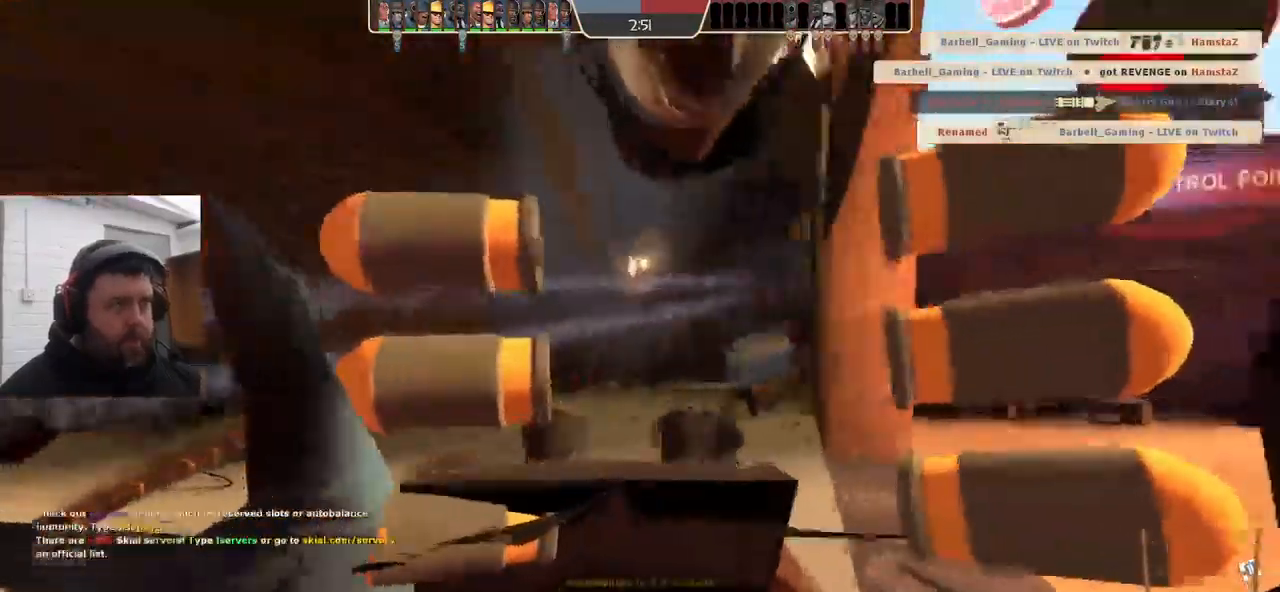
{"buttons": [], "left_stick": "center", "right_stick": "center", "events": [[33, "L1", "up"], [50, "SQUARE", "down"], [116, "L2", "up"], [150, "SQUARE", "up"], [466, "left_stick", "center"]]}
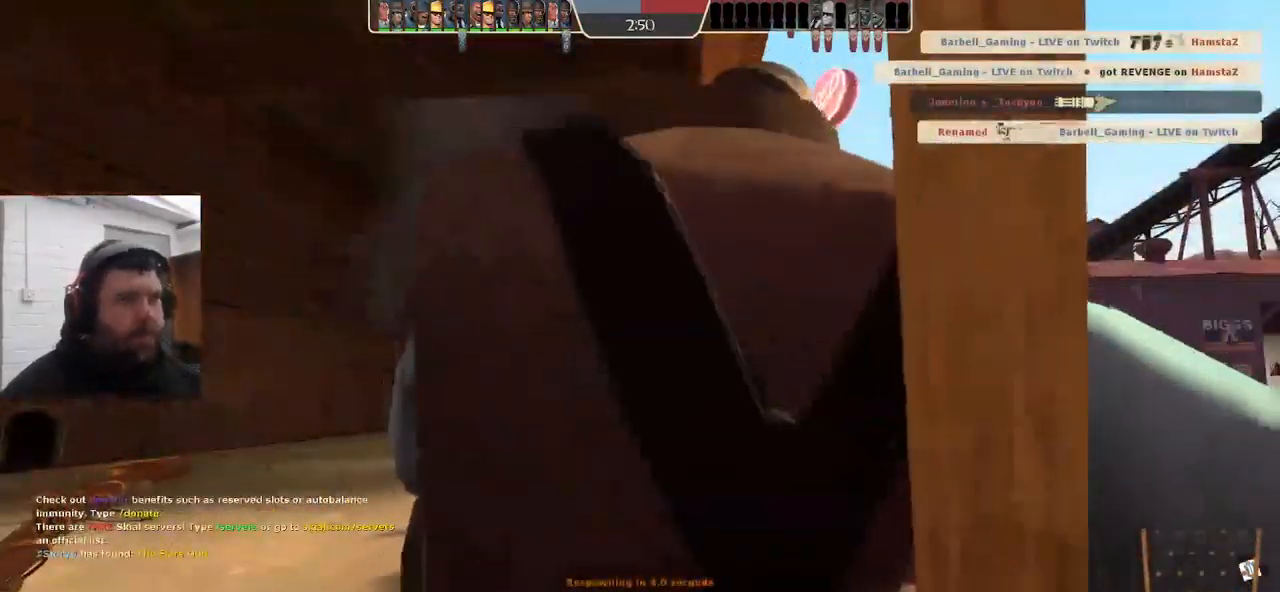
{"buttons": [], "left_stick": "center", "right_stick": "center", "events": []}
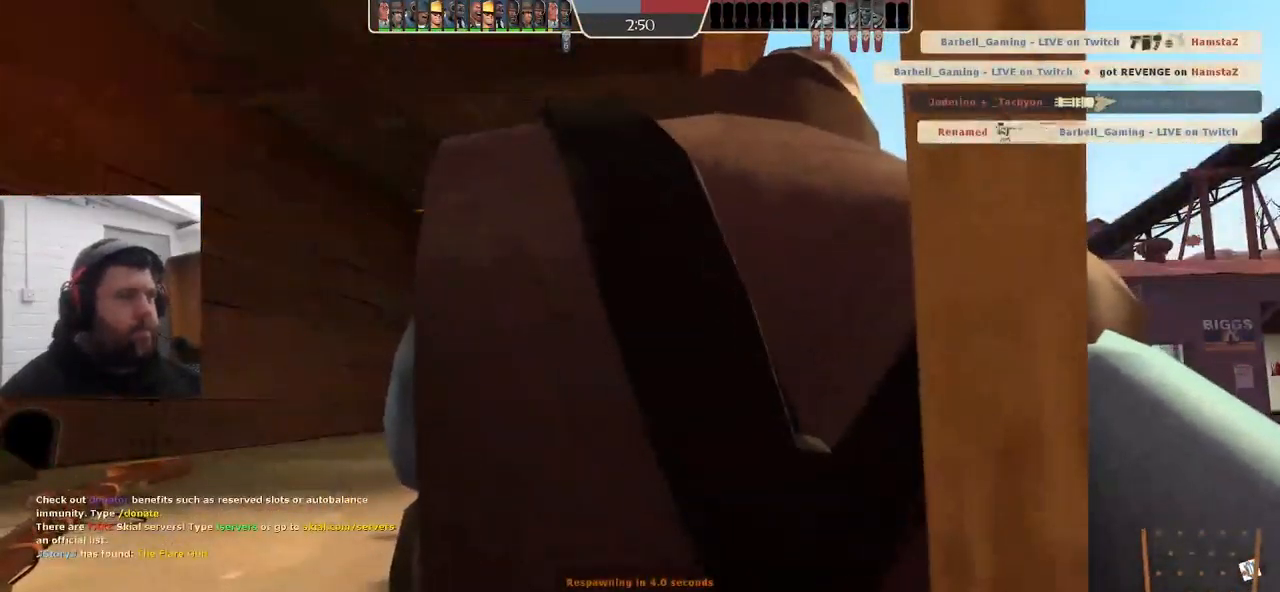
{"buttons": [], "left_stick": "center", "right_stick": "center", "events": []}
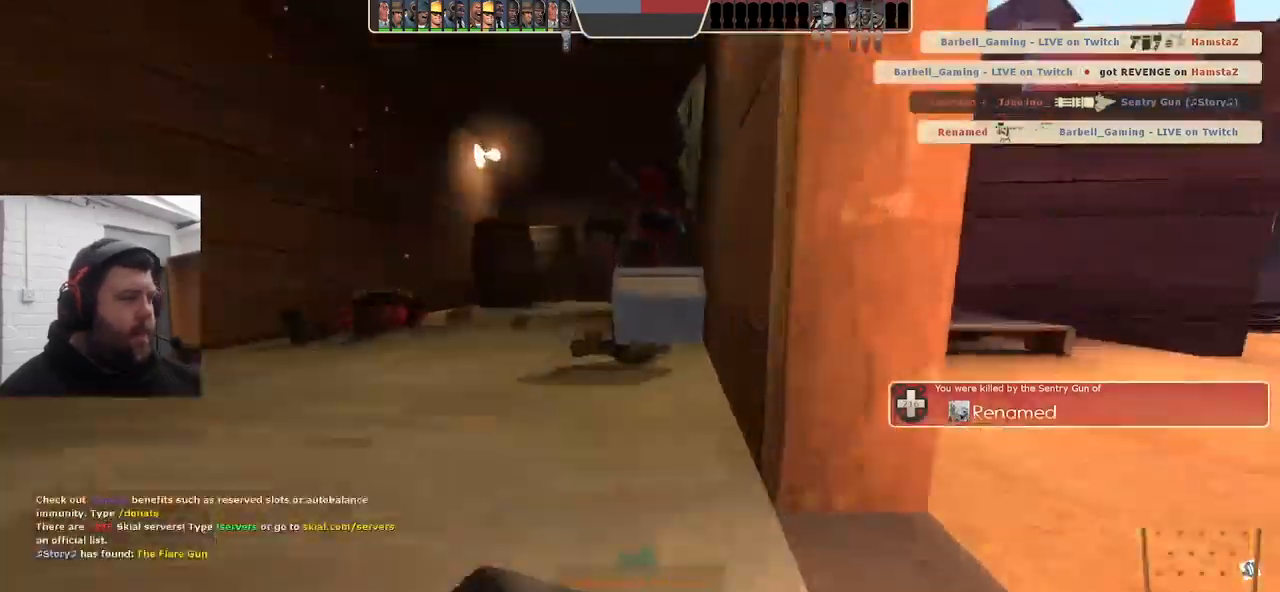
{"buttons": [], "left_stick": "center", "right_stick": "center", "events": []}
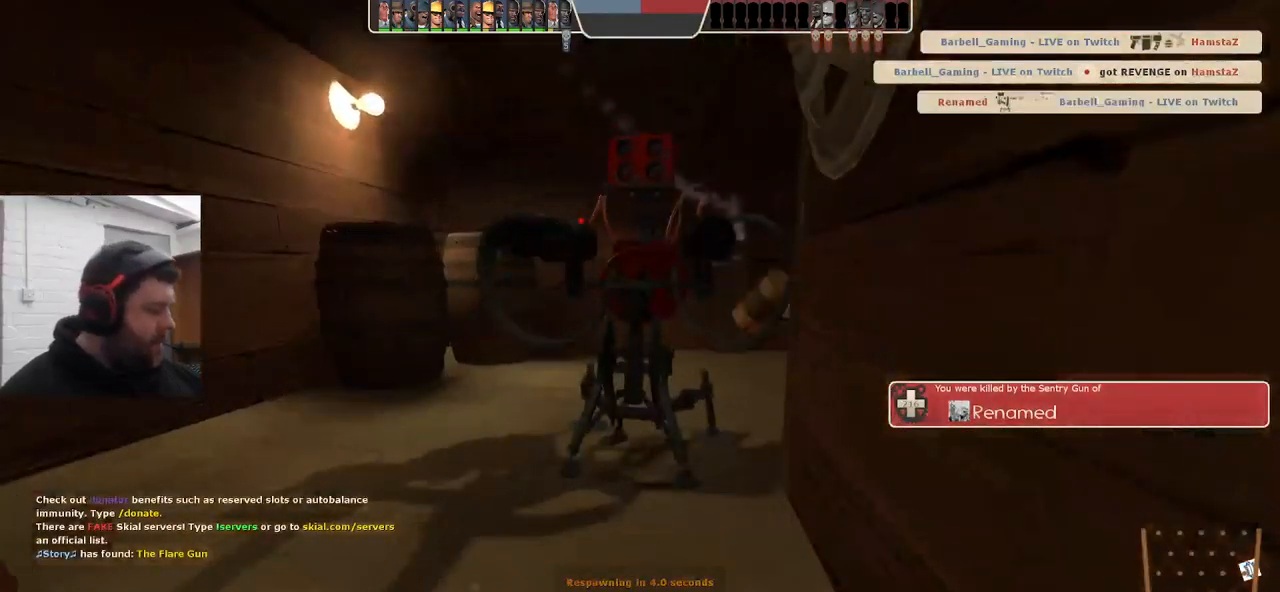
{"buttons": [], "left_stick": "center", "right_stick": "center", "events": []}
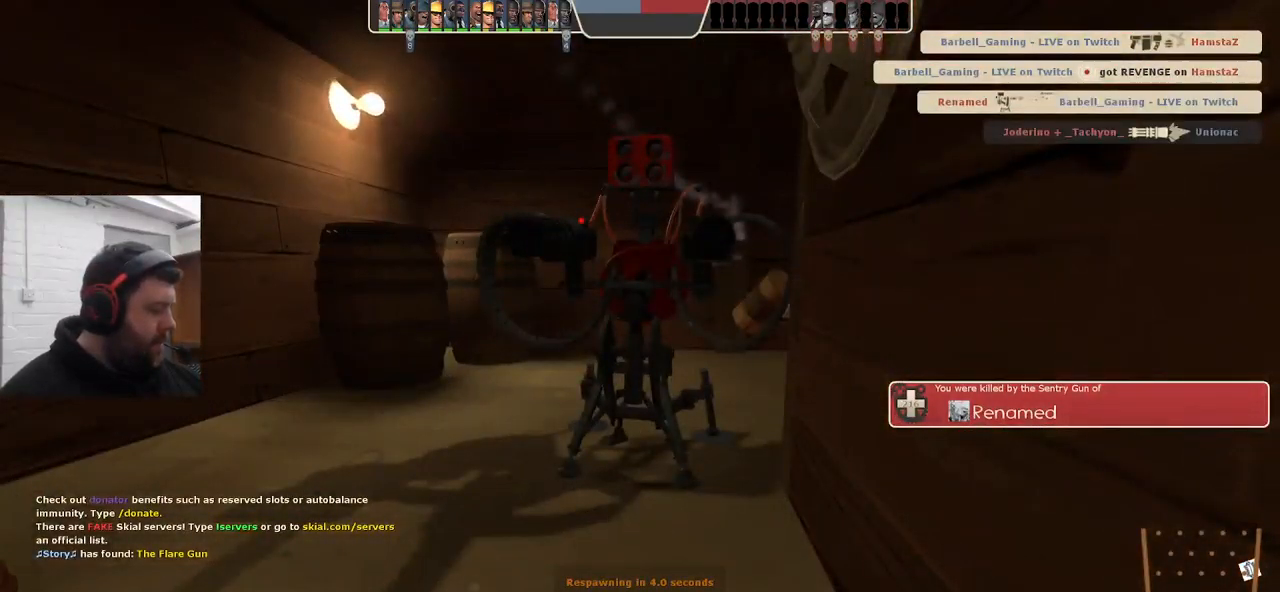
{"buttons": [], "left_stick": "up", "right_stick": "center", "events": [[333, "left_stick", "up"]]}
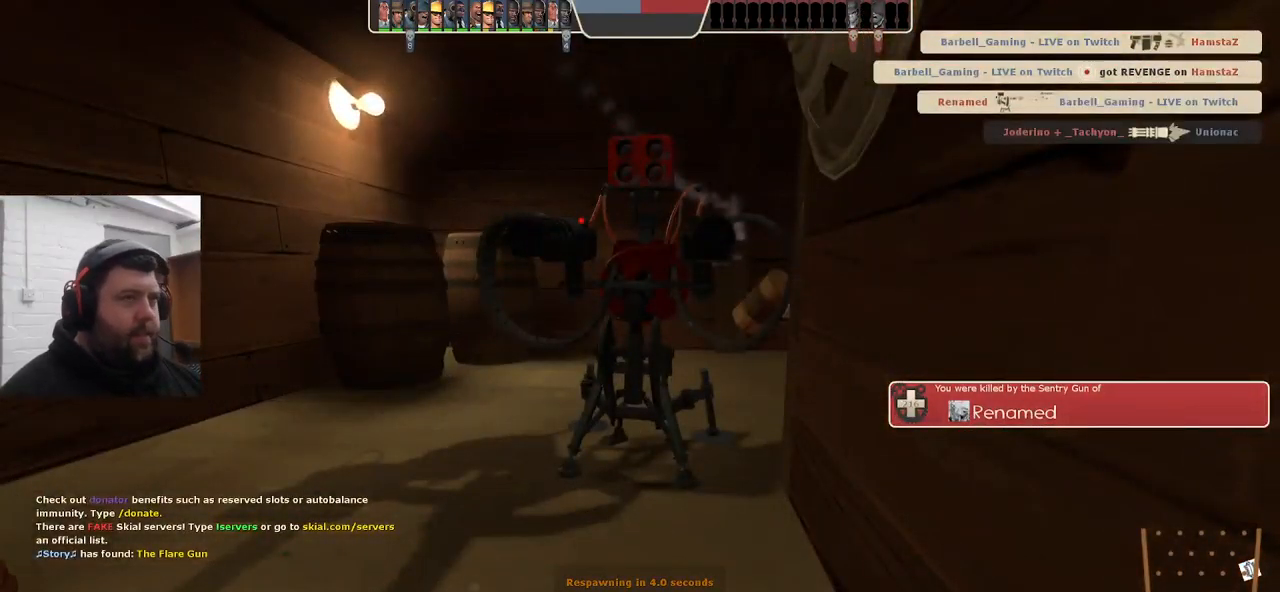
{"buttons": [], "left_stick": "up", "right_stick": "center", "events": []}
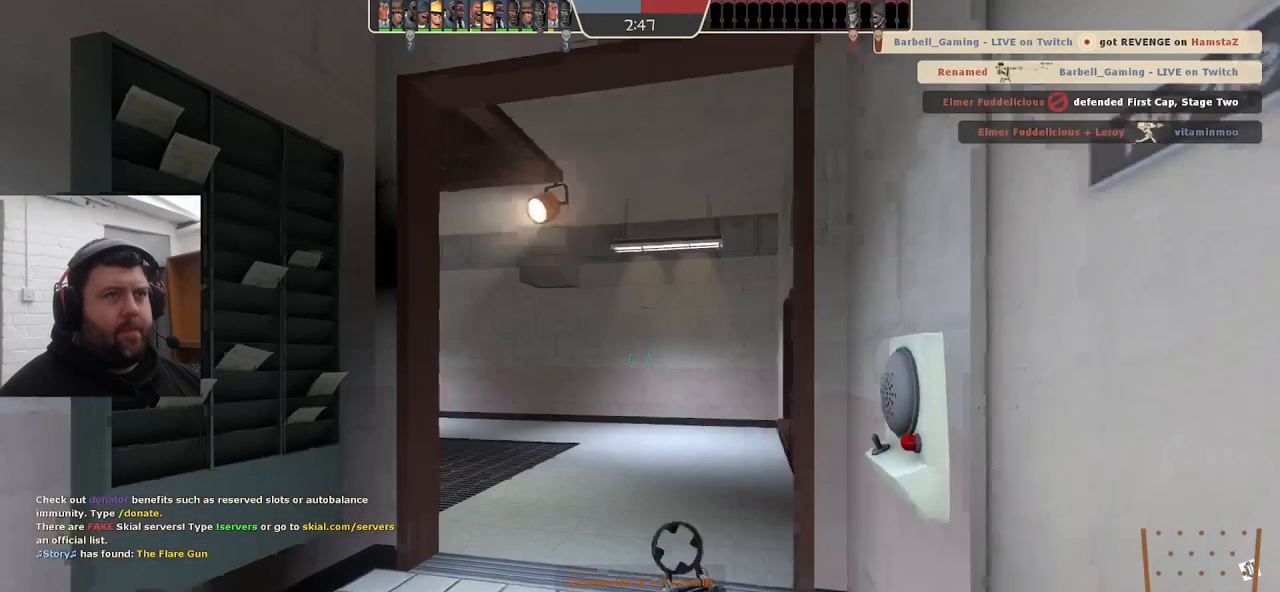
{"buttons": [], "left_stick": "up", "right_stick": "left", "events": [[500, "right_stick", "left"]]}
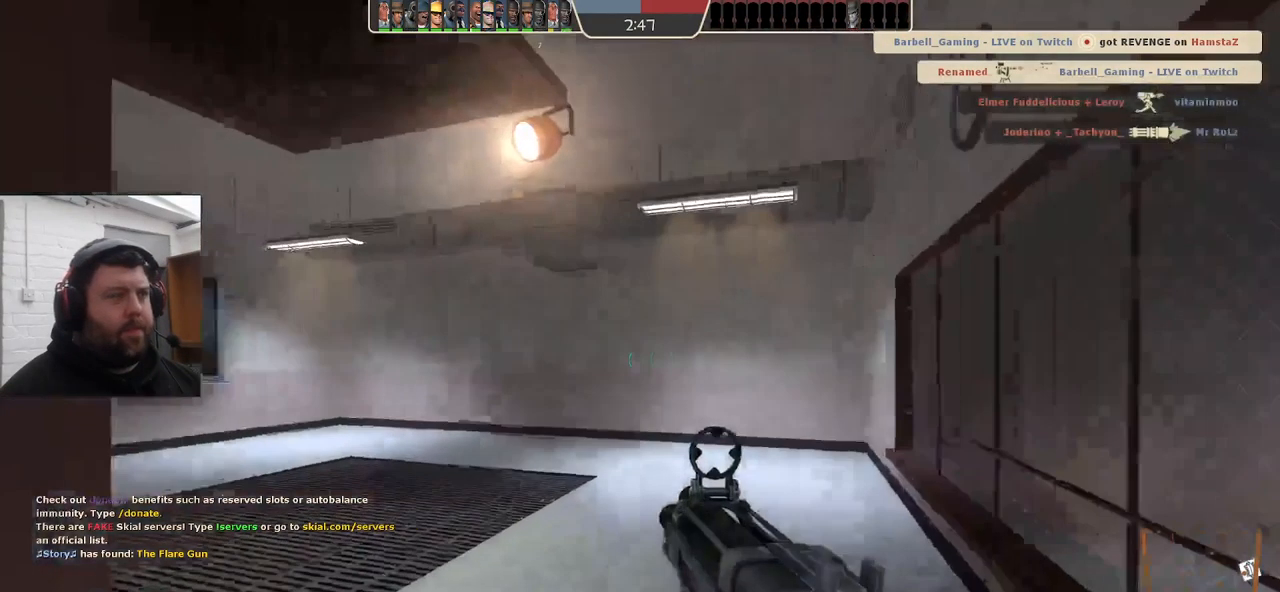
{"buttons": ["SQUARE"], "left_stick": "up", "right_stick": "center", "events": [[217, "left_stick", "up-right"], [217, "right_stick", "center"], [450, "SQUARE", "down"], [500, "left_stick", "up"]]}
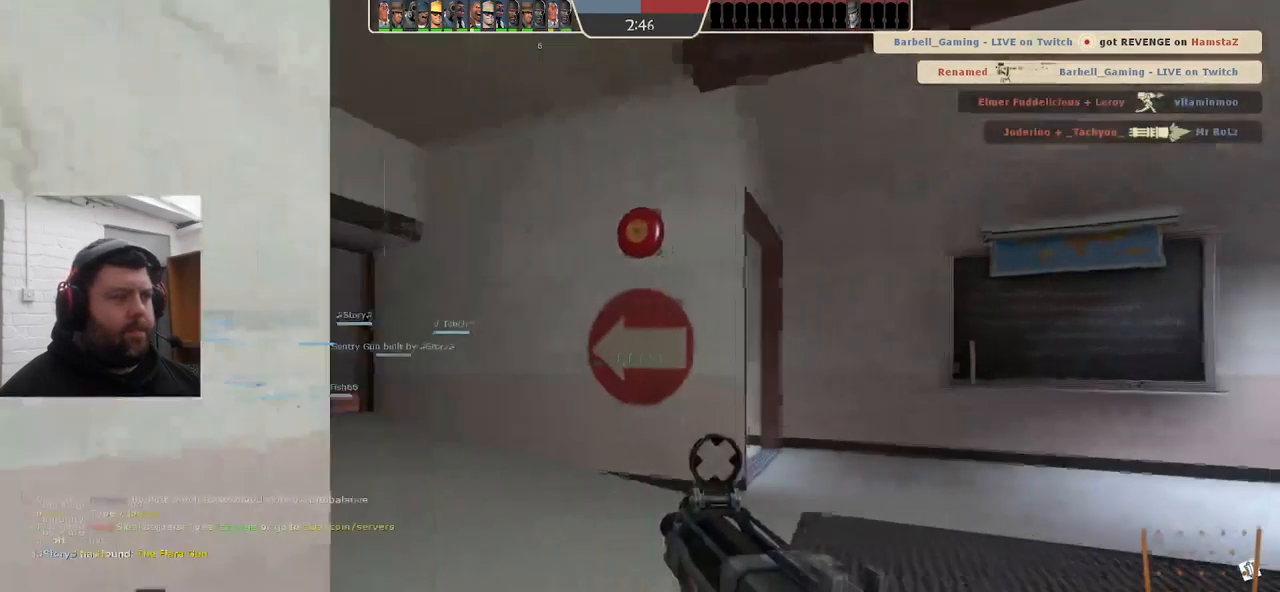
{"buttons": [], "left_stick": "up", "right_stick": "center", "events": [[33, "SQUARE", "up"], [83, "SQUARE", "down"], [167, "SQUARE", "up"], [317, "right_stick", "left"], [433, "right_stick", "center"]]}
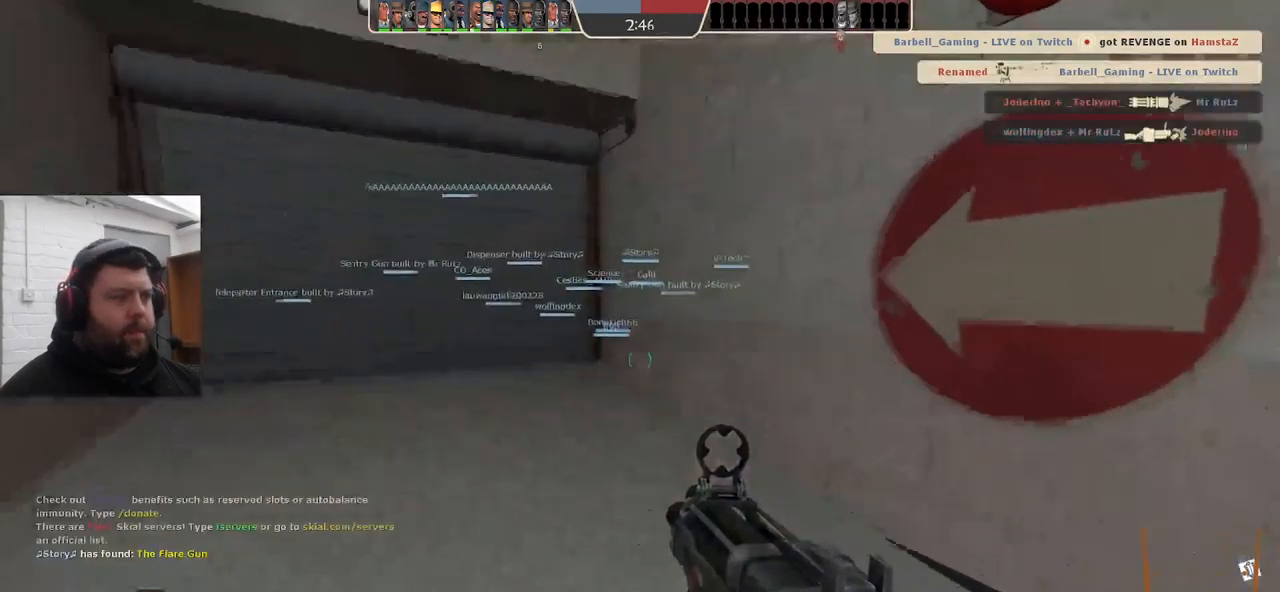
{"buttons": [], "left_stick": "up-left", "right_stick": "center", "events": [[50, "SQUARE", "down"], [117, "SQUARE", "up"], [200, "SQUARE", "down"], [217, "left_stick", "up-left"], [283, "SQUARE", "up"], [350, "SQUARE", "down"], [450, "SQUARE", "up"]]}
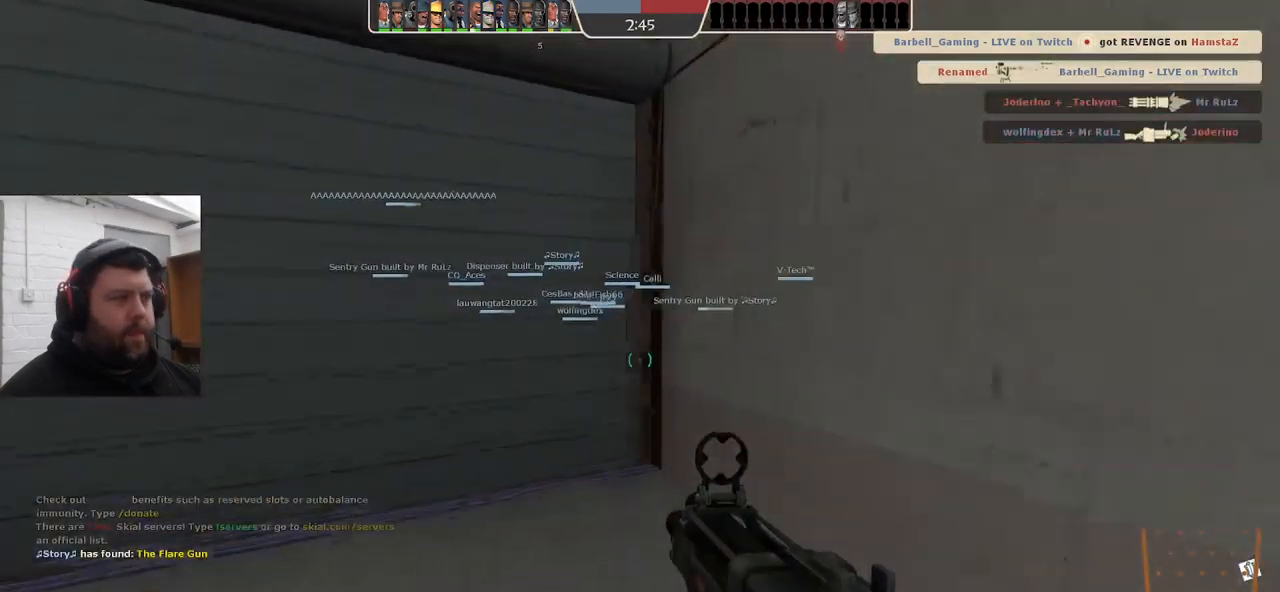
{"buttons": [], "left_stick": "up", "right_stick": "center", "events": [[17, "SQUARE", "down"], [100, "SQUARE", "up"], [167, "SQUARE", "down"], [267, "SQUARE", "up"], [333, "left_stick", "up"]]}
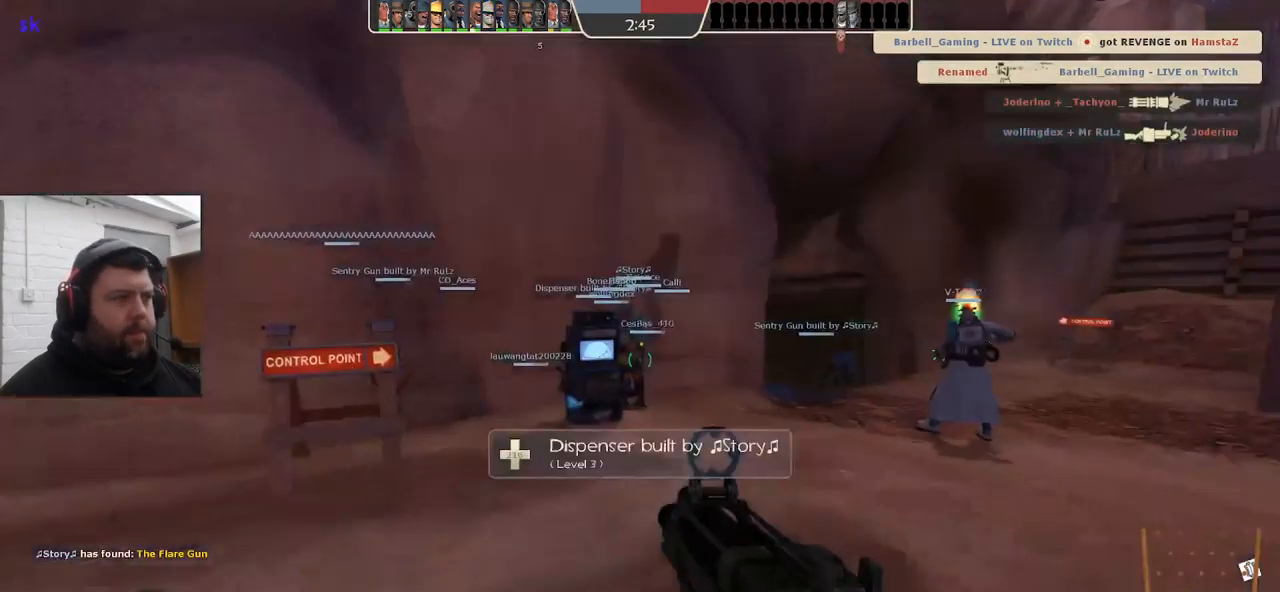
{"buttons": ["SQUARE"], "left_stick": "up", "right_stick": "center", "events": [[300, "SQUARE", "down"], [367, "SQUARE", "up"], [450, "SQUARE", "down"]]}
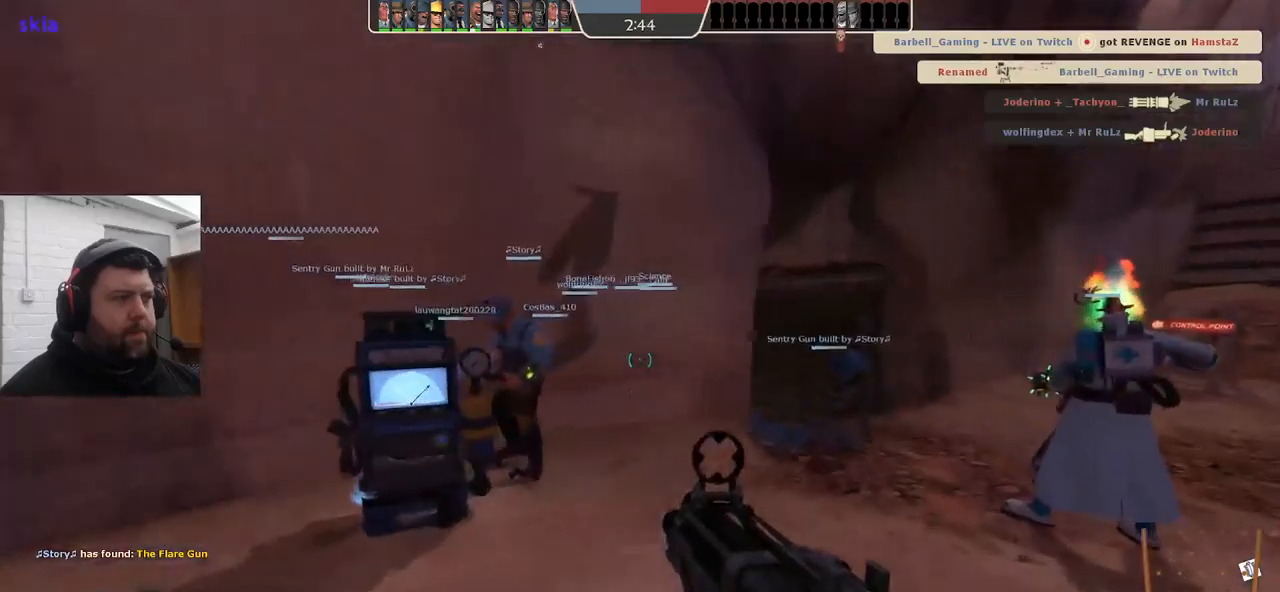
{"buttons": [], "left_stick": "up", "right_stick": "center", "events": [[34, "SQUARE", "up"], [117, "SQUARE", "down"], [200, "SQUARE", "up"], [284, "SQUARE", "down"], [350, "SQUARE", "up"], [434, "SQUARE", "down"], [500, "SQUARE", "up"]]}
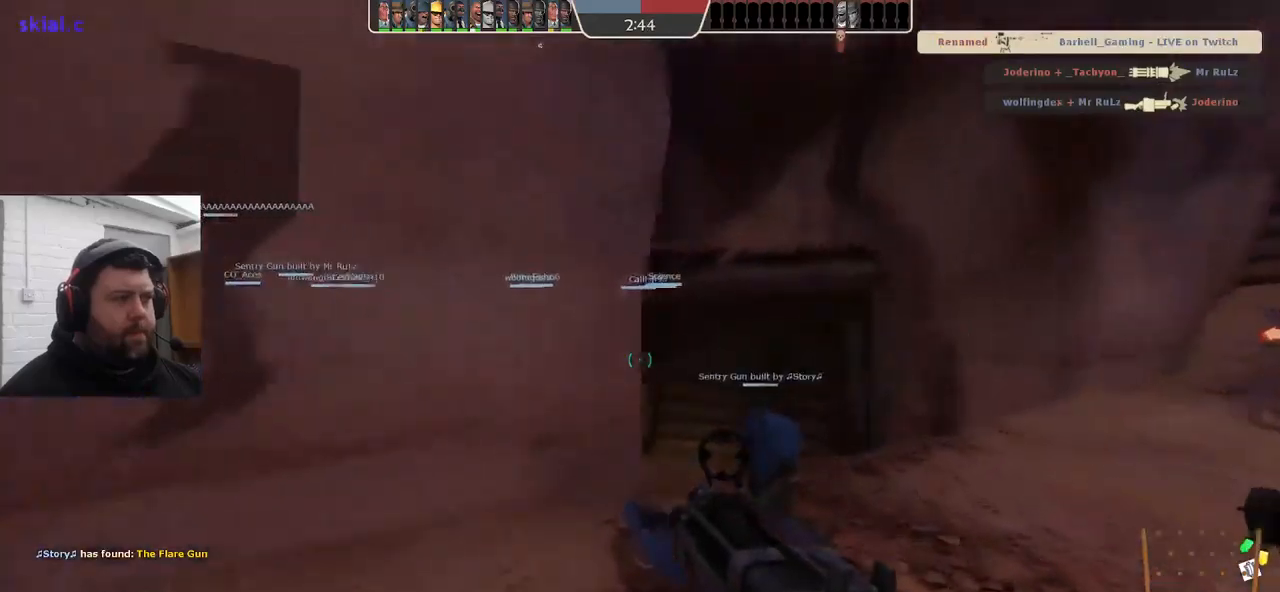
{"buttons": [], "left_stick": "right", "right_stick": "center", "events": [[184, "left_stick", "up-right"], [267, "right_stick", "left"], [334, "left_stick", "right"], [484, "right_stick", "center"]]}
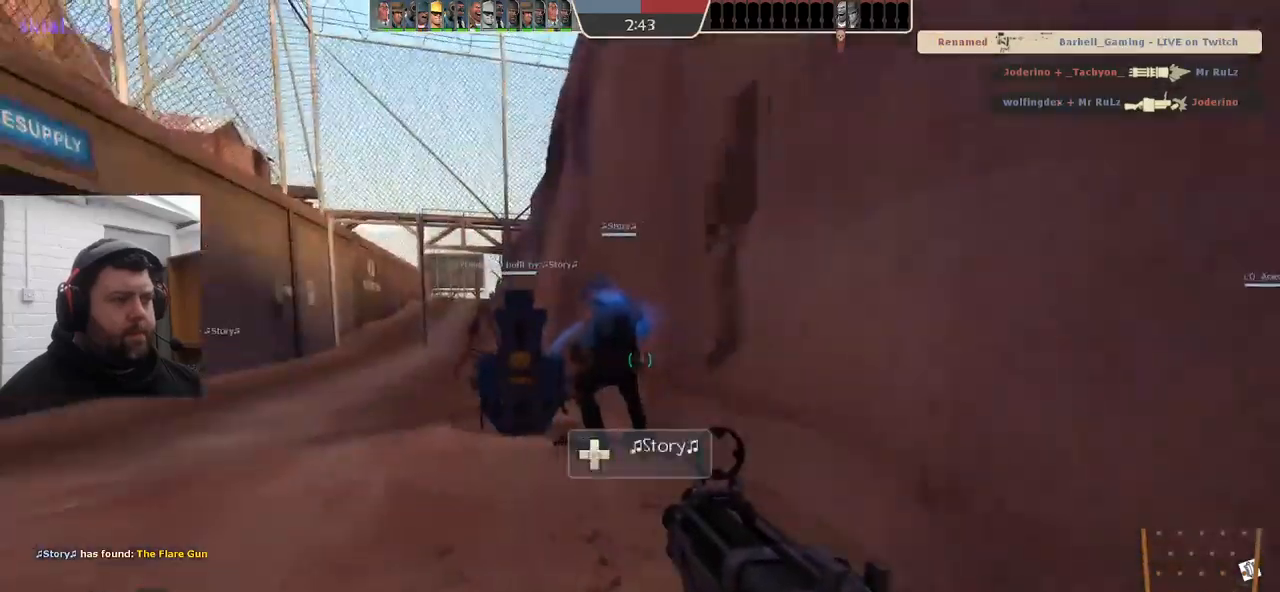
{"buttons": [], "left_stick": "up-right", "right_stick": "center", "events": [[100, "SQUARE", "down"], [150, "left_stick", "up-right"], [167, "SQUARE", "up"], [217, "SQUARE", "down"], [317, "SQUARE", "up"]]}